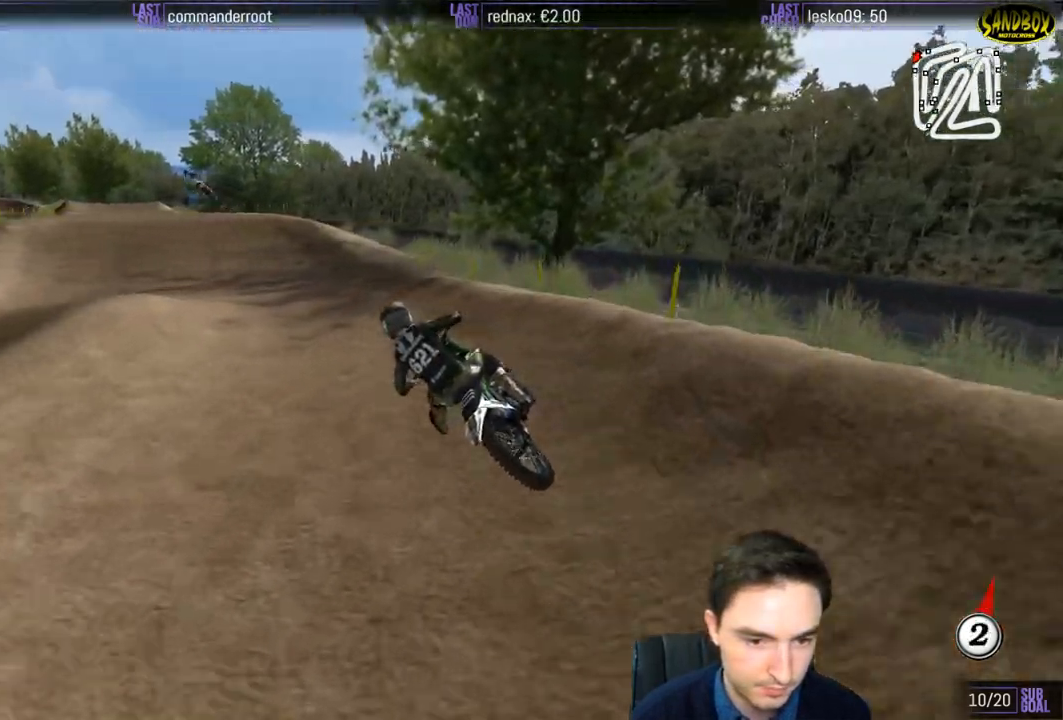
Gameplay with a controller (Xbox layout); each line is a JSON object with the inputs held at the frame after it (dt_ms = milliseconds from this image to that frame). "events" lists button and stick changes between this image and that frame as [ms after this image, input, new state], when the widget could be followed in between. Not read: L3 R3.
{"dt_ms": 500, "buttons": ["L1", "R2"], "left_stick": "center", "right_stick": "center", "events": [[350, "left_stick", "right"], [417, "left_stick", "center"]]}
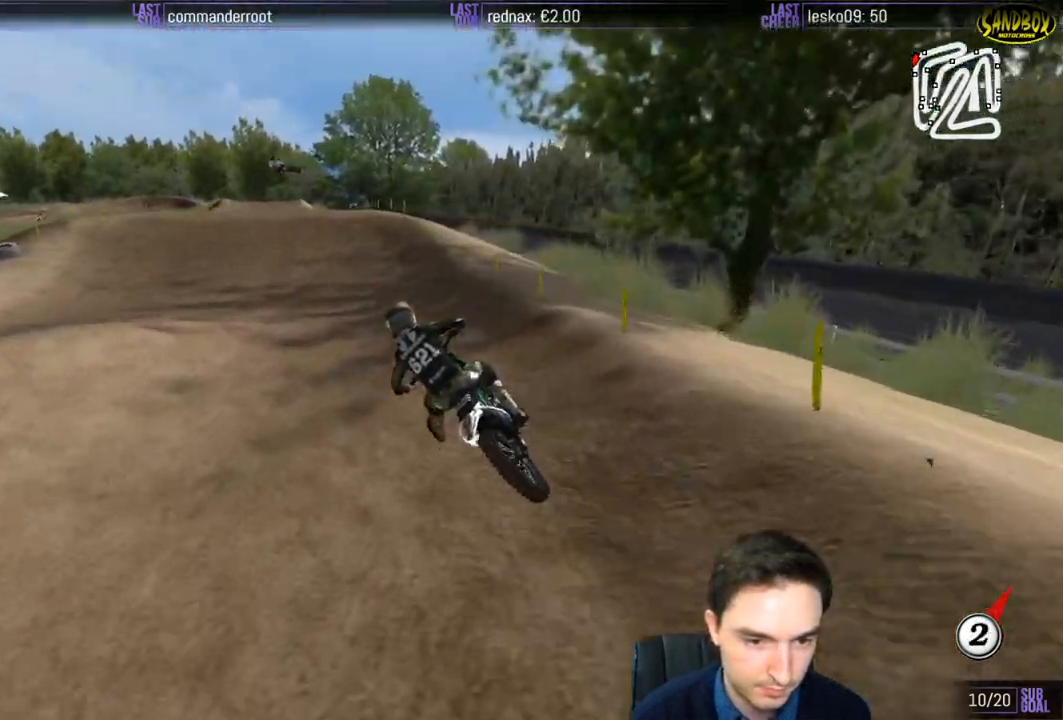
{"dt_ms": 500, "buttons": ["L1", "R2"], "left_stick": "right", "right_stick": "center", "events": [[150, "left_stick", "right"]]}
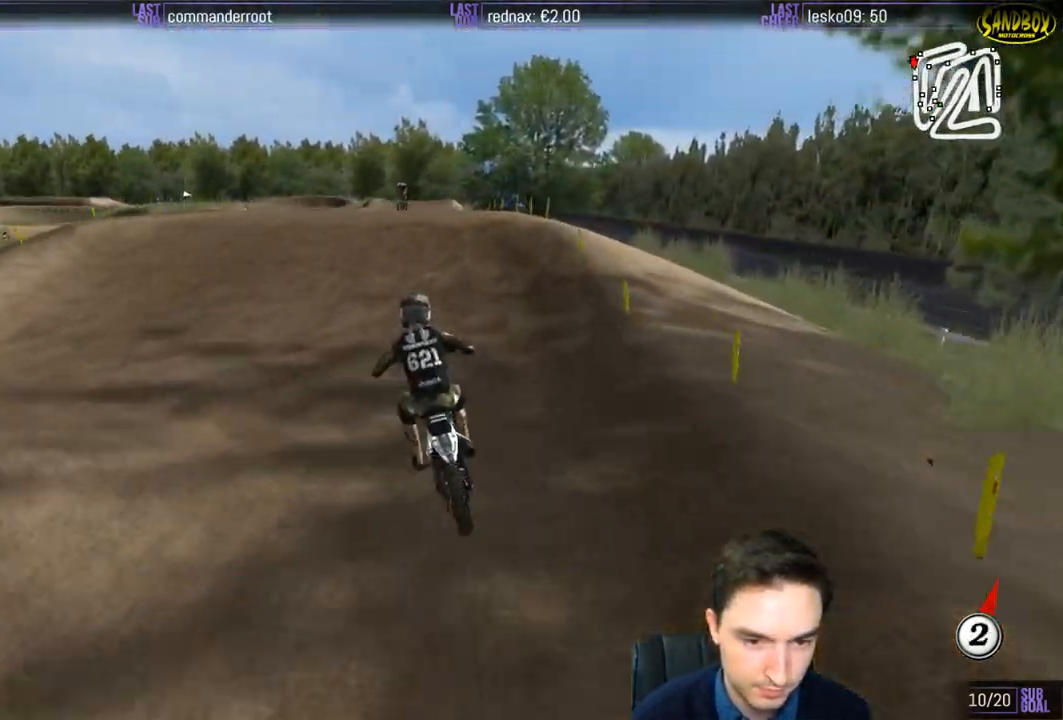
{"dt_ms": 500, "buttons": ["R2"], "left_stick": "down-left", "right_stick": "center", "events": [[83, "B", "down"], [133, "left_stick", "center"], [167, "B", "up"], [250, "left_stick", "left"], [350, "L1", "up"], [450, "left_stick", "down-left"]]}
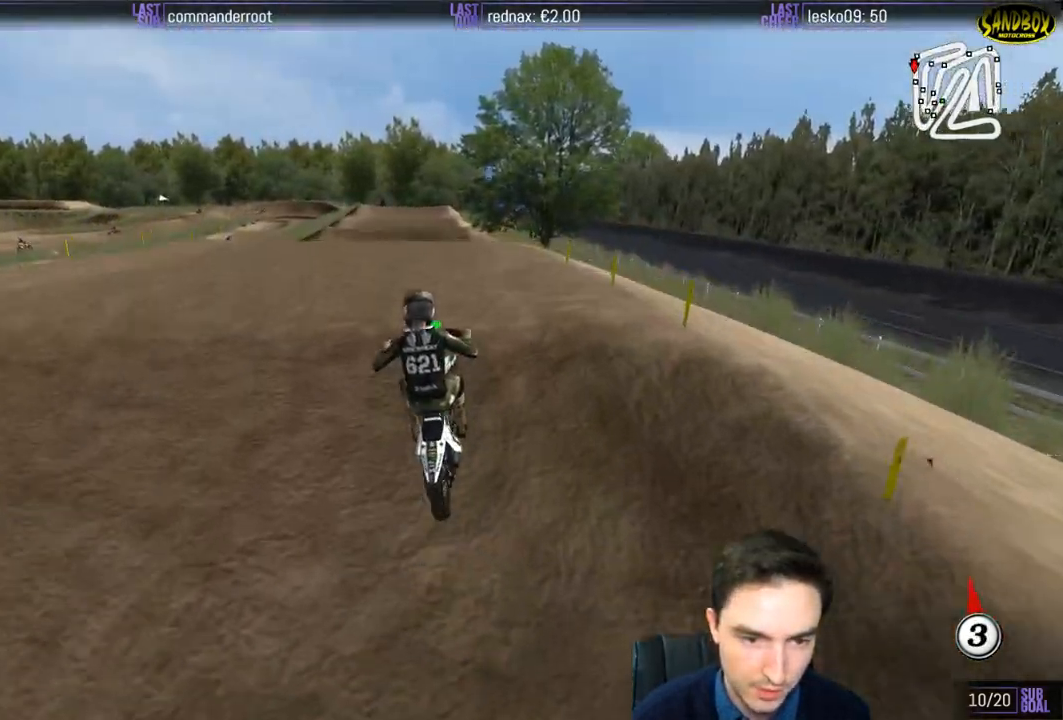
{"dt_ms": 500, "buttons": [], "left_stick": "down", "right_stick": "center", "events": [[133, "left_stick", "down"], [233, "left_stick", "down-right"], [250, "R2", "up"], [350, "left_stick", "down"]]}
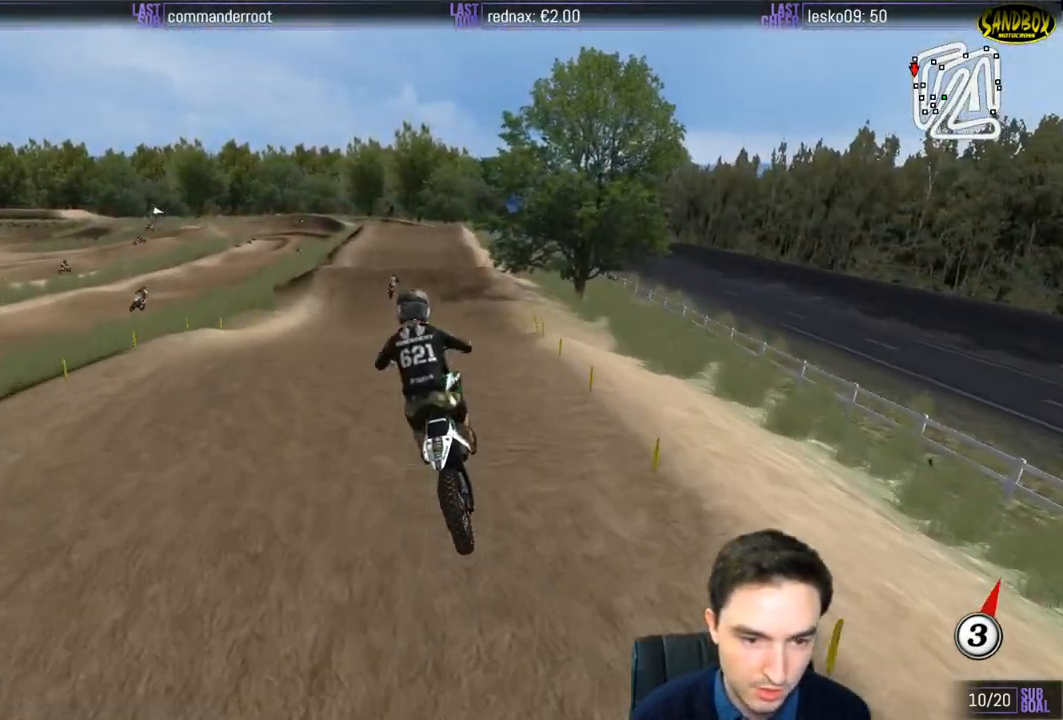
{"dt_ms": 1000, "buttons": ["L1", "R2"], "left_stick": "center", "right_stick": "center"}
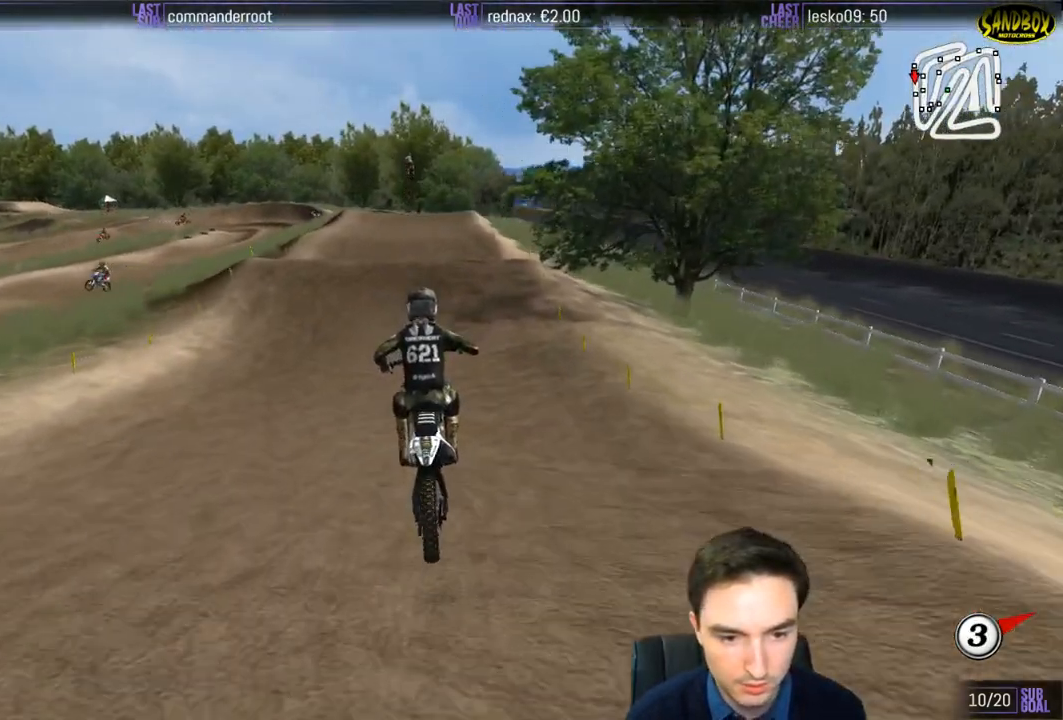
{"dt_ms": 500, "buttons": ["L1", "R2"], "left_stick": "center", "right_stick": "center", "events": [[150, "left_stick", "right"], [217, "left_stick", "center"]]}
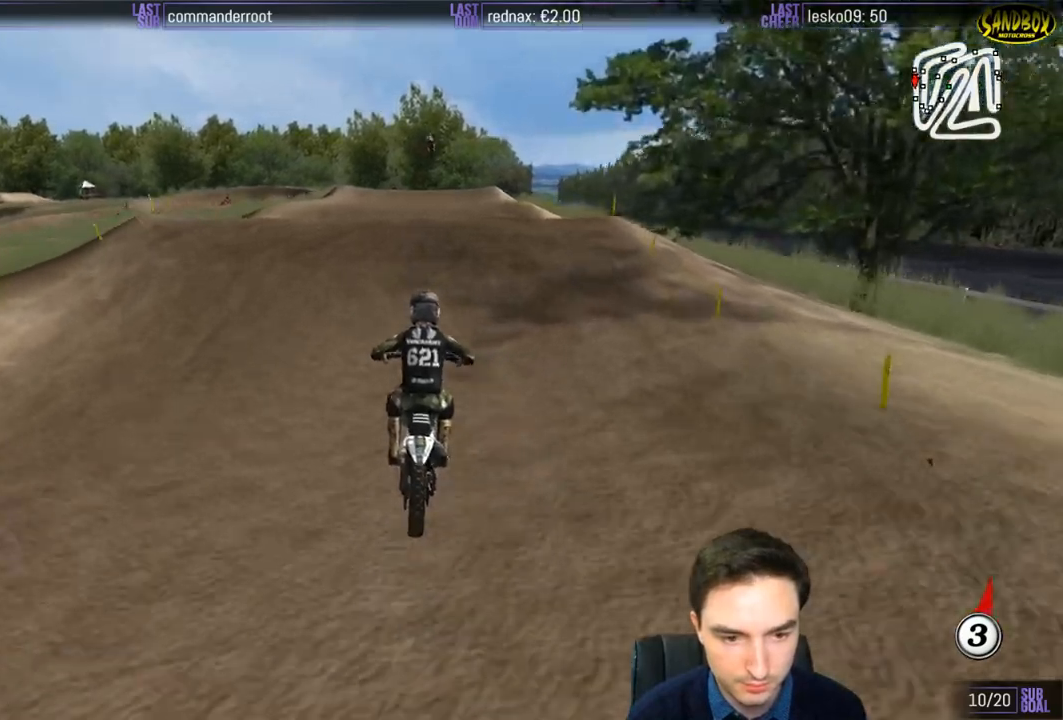
{"dt_ms": 500, "buttons": ["R2"], "left_stick": "center", "right_stick": "center", "events": [[183, "left_stick", "left"], [350, "left_stick", "down"], [400, "B", "down"], [417, "L1", "up"], [483, "B", "up"], [483, "left_stick", "center"]]}
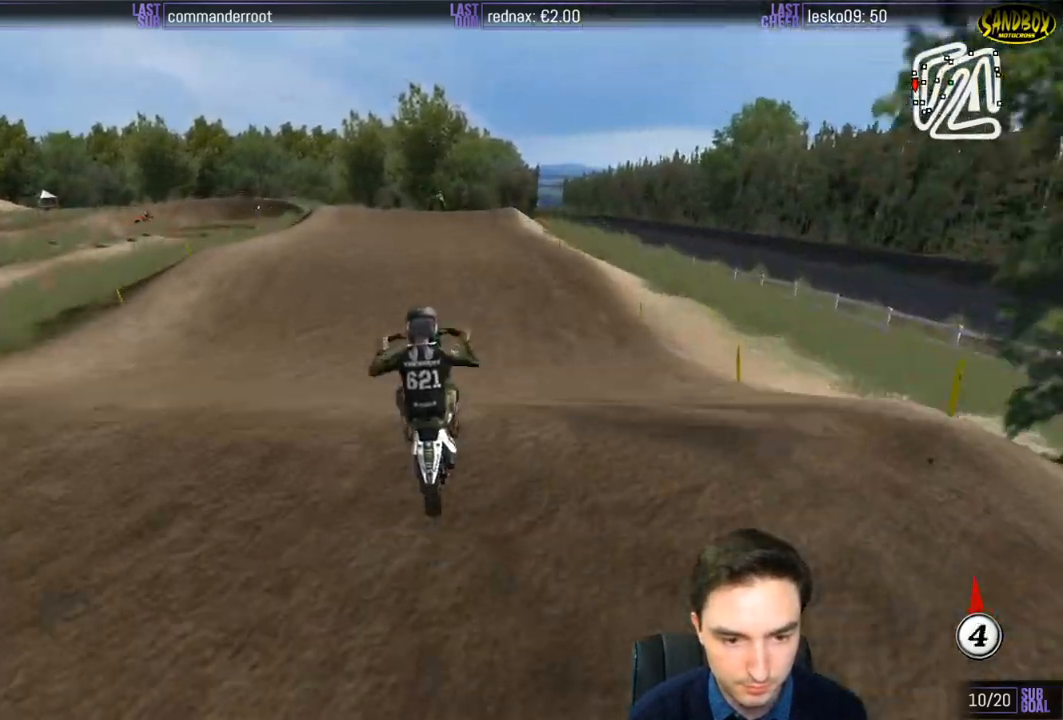
{"dt_ms": 500, "buttons": [], "left_stick": "center", "right_stick": "center", "events": [[150, "R2", "up"]]}
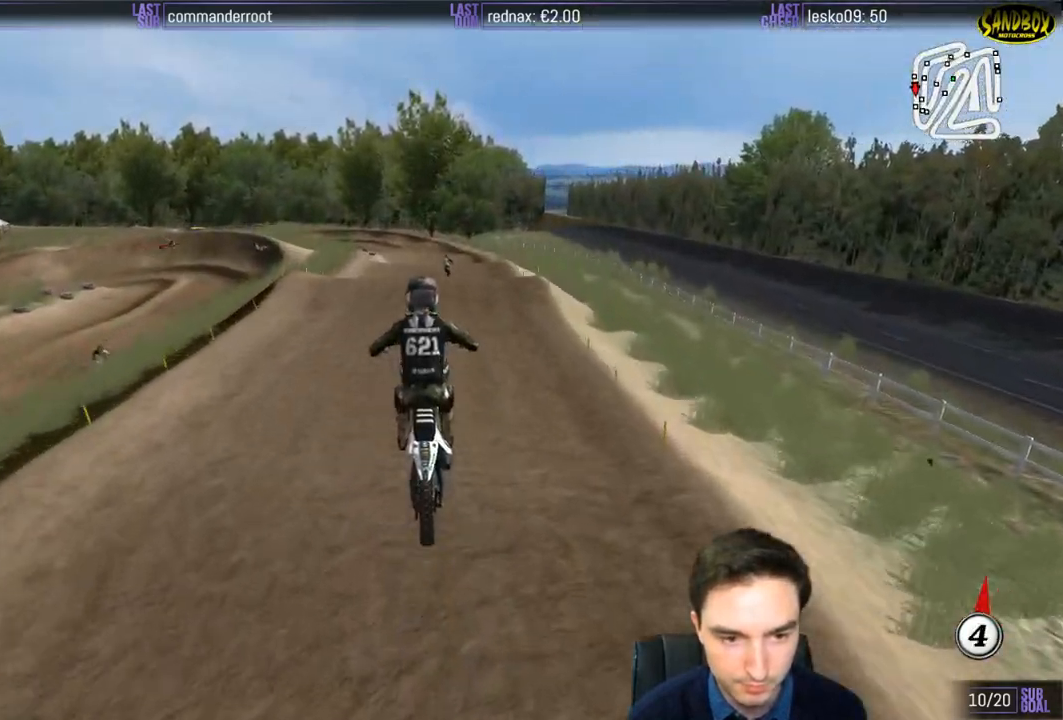
{"dt_ms": 500, "buttons": [], "left_stick": "center", "right_stick": "center", "events": [[83, "left_stick", "down-left"], [133, "left_stick", "left"], [317, "left_stick", "center"]]}
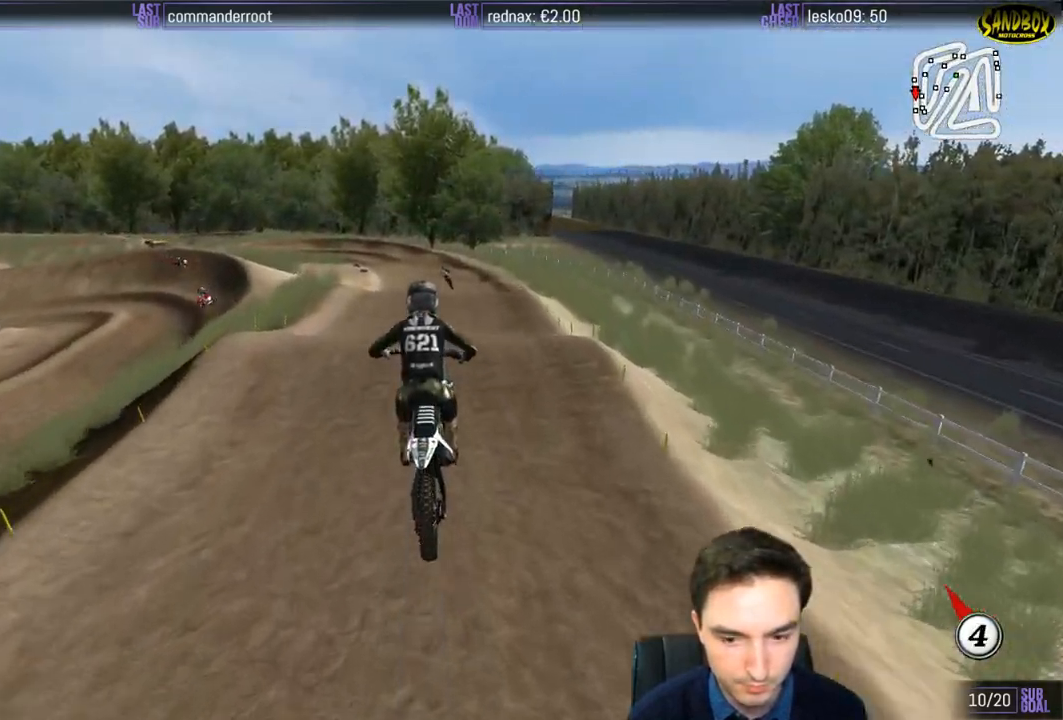
{"dt_ms": 500, "buttons": ["R2"], "left_stick": "center", "right_stick": "center", "events": [[100, "left_stick", "right"], [283, "R2", "down"], [317, "X", "down"], [317, "left_stick", "center"], [383, "X", "up"]]}
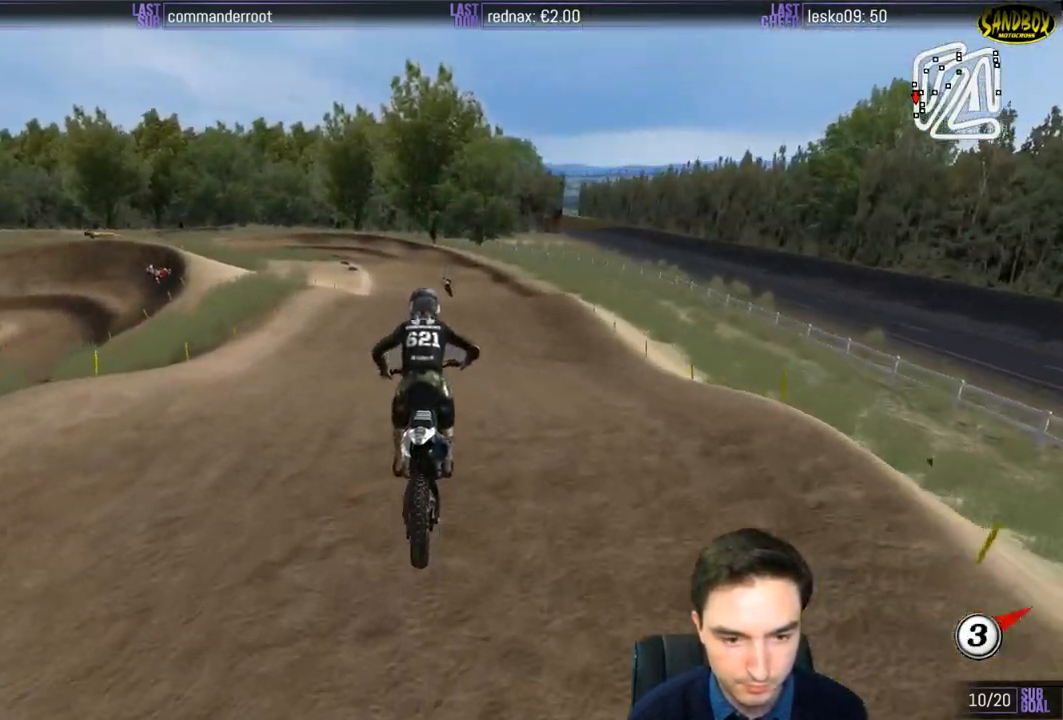
{"dt_ms": 500, "buttons": ["R2"], "left_stick": "center", "right_stick": "center", "events": [[183, "left_stick", "down"], [433, "left_stick", "center"]]}
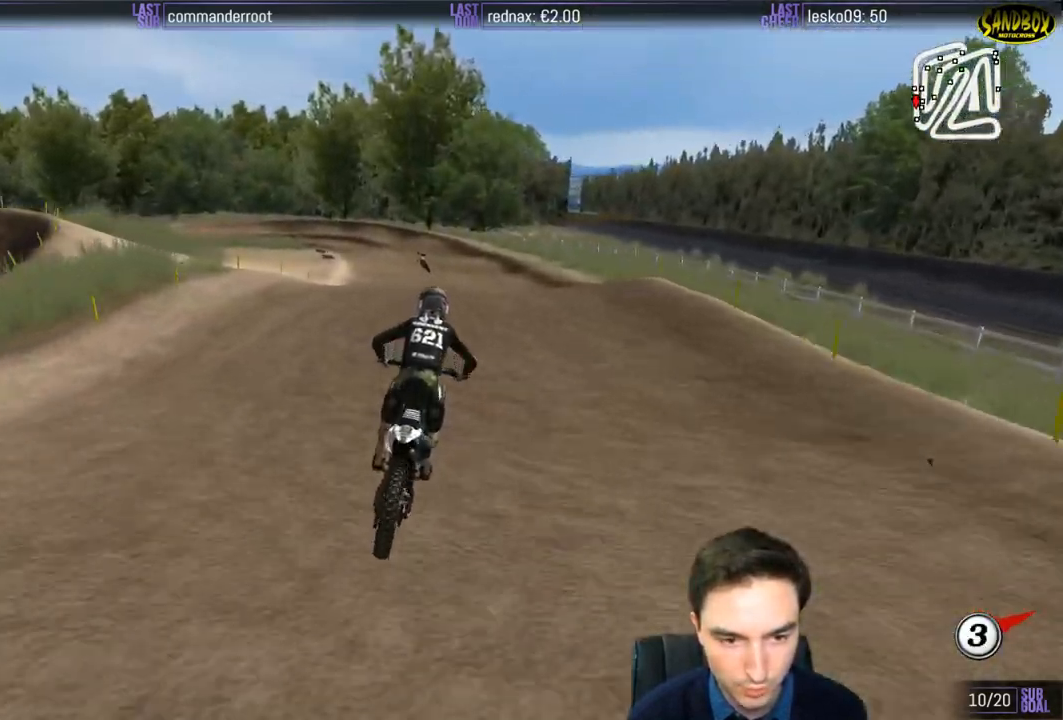
{"dt_ms": 500, "buttons": ["R2"], "left_stick": "down", "right_stick": "center", "events": [[83, "left_stick", "down-left"], [367, "left_stick", "down"]]}
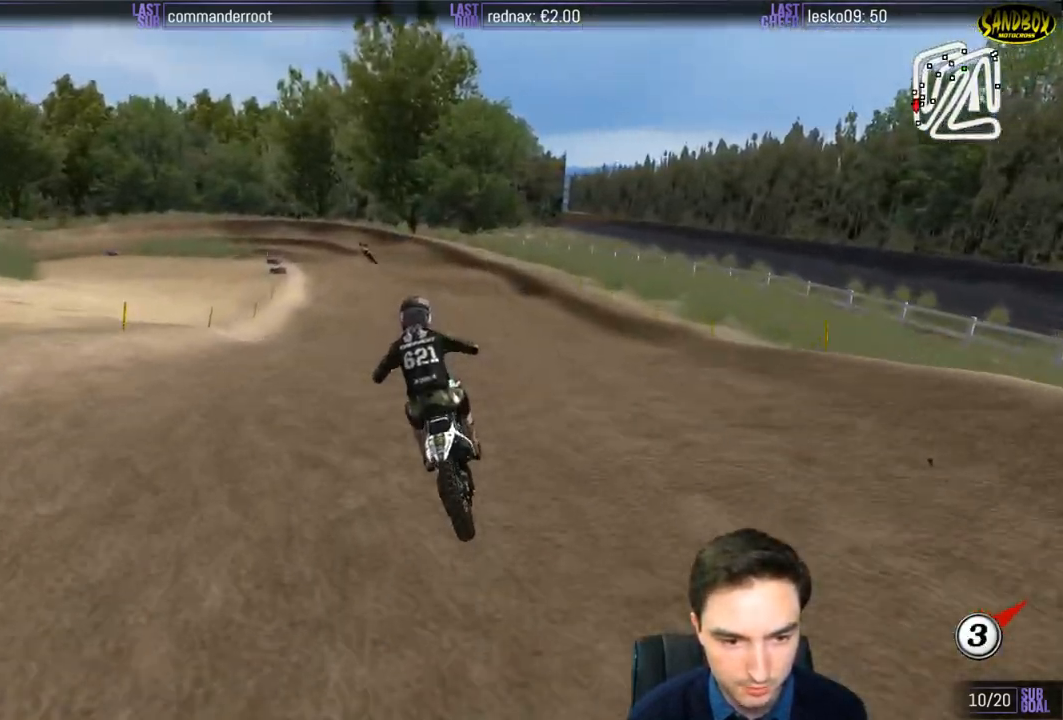
{"dt_ms": 500, "buttons": ["R2"], "left_stick": "center", "right_stick": "center", "events": [[100, "left_stick", "center"]]}
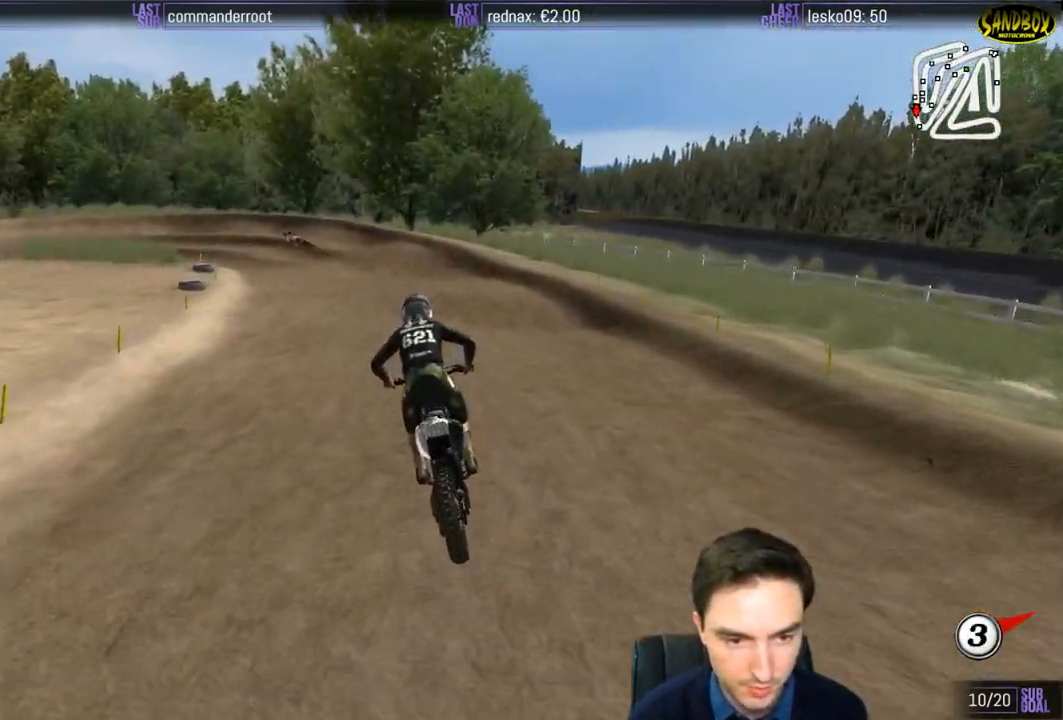
{"dt_ms": 500, "buttons": [], "left_stick": "down-left", "right_stick": "center", "events": [[217, "left_stick", "down-left"], [450, "X", "down"], [467, "R2", "up"], [483, "X", "up"]]}
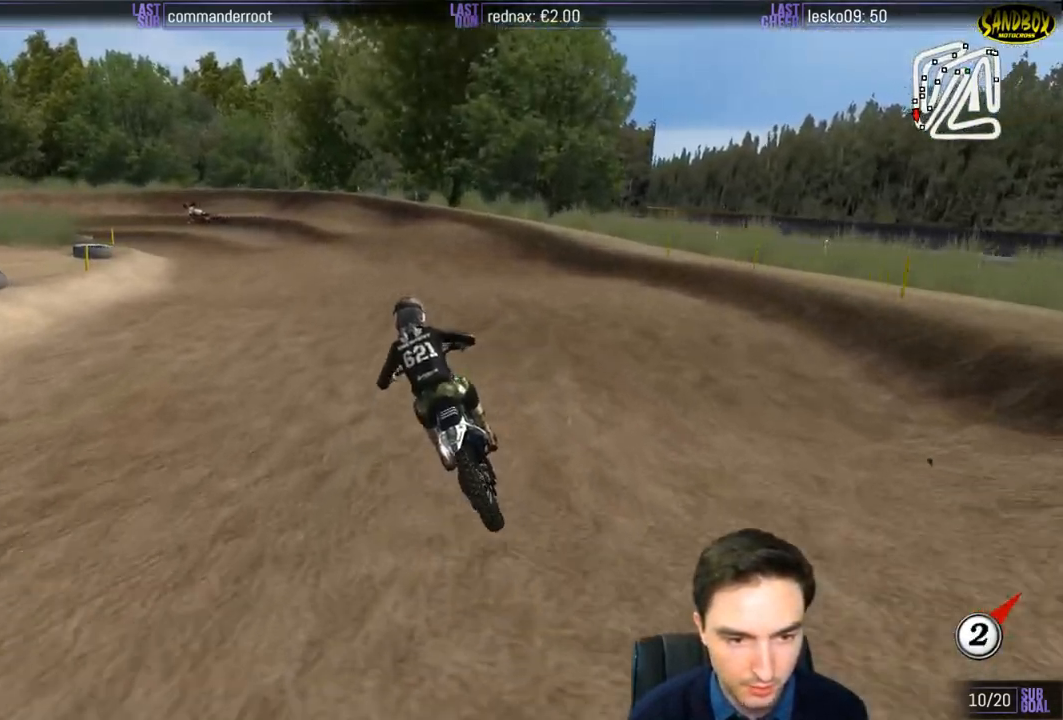
{"dt_ms": 500, "buttons": [], "left_stick": "center", "right_stick": "center", "events": [[100, "left_stick", "center"], [217, "left_stick", "down"], [250, "R2", "down"], [367, "R2", "up"], [383, "left_stick", "center"]]}
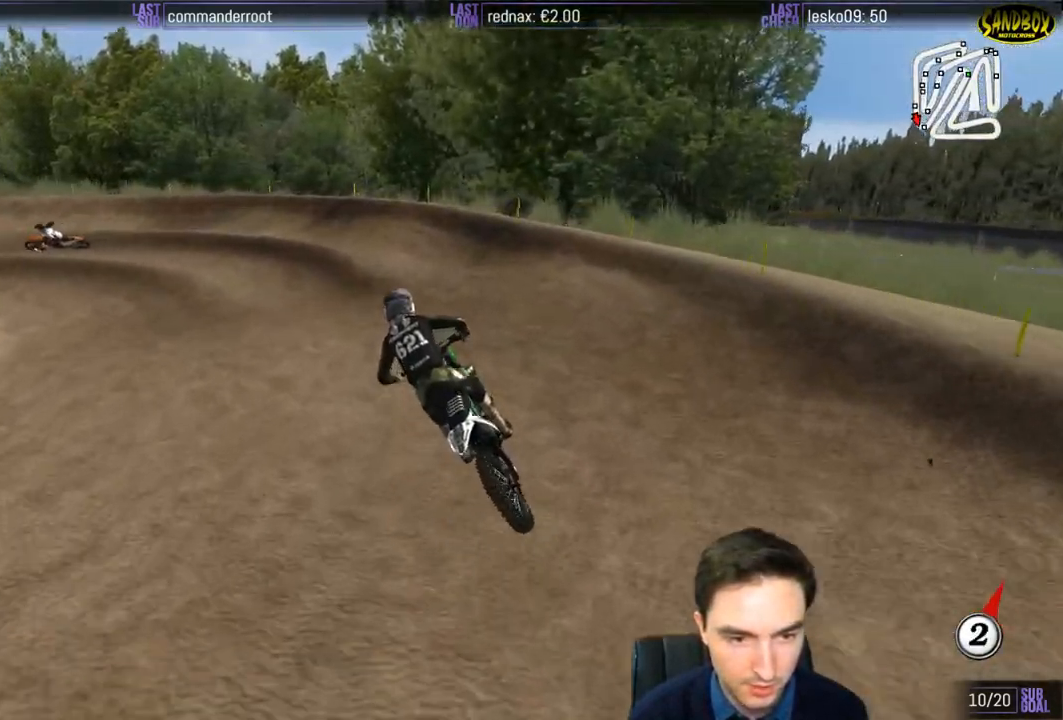
{"dt_ms": 500, "buttons": [], "left_stick": "center", "right_stick": "center", "events": [[283, "left_stick", "down-left"], [450, "left_stick", "center"]]}
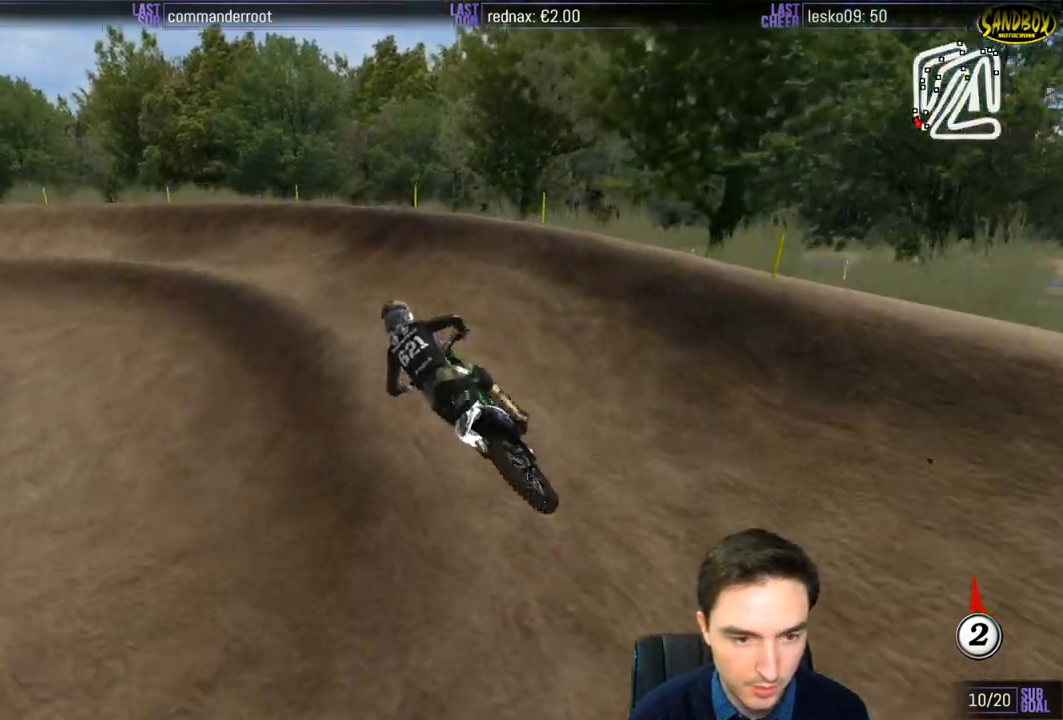
{"dt_ms": 500, "buttons": ["L1"], "left_stick": "left", "right_stick": "center", "events": [[183, "L1", "down"], [183, "left_stick", "left"]]}
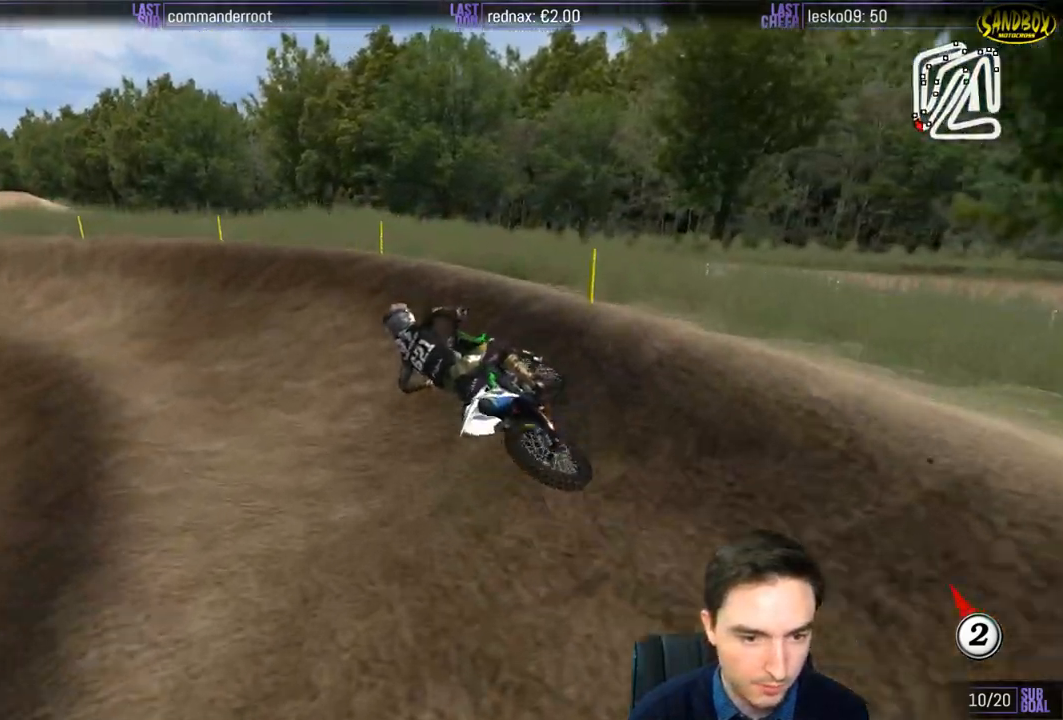
{"dt_ms": 500, "buttons": ["L1", "R2"], "left_stick": "center", "right_stick": "center", "events": [[217, "left_stick", "center"], [283, "R2", "down"]]}
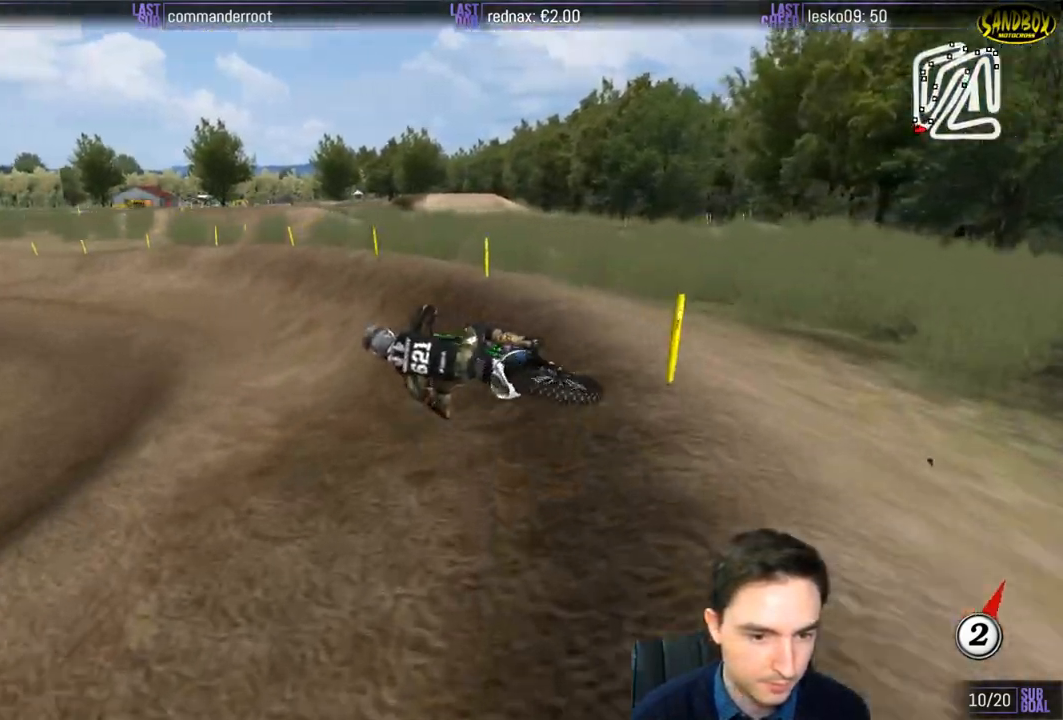
{"dt_ms": 500, "buttons": ["L1", "R2"], "left_stick": "center", "right_stick": "center", "events": [[283, "left_stick", "right"], [467, "left_stick", "center"]]}
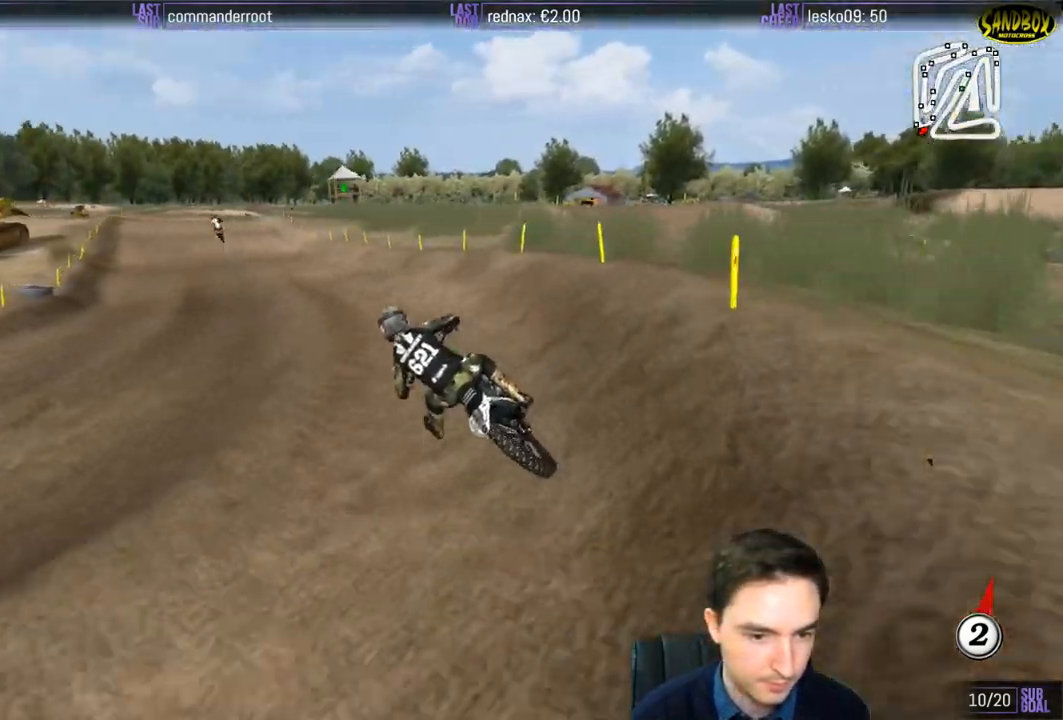
{"dt_ms": 500, "buttons": ["L1", "R2"], "left_stick": "right", "right_stick": "center", "events": [[333, "B", "down"], [350, "B", "up"], [450, "left_stick", "right"]]}
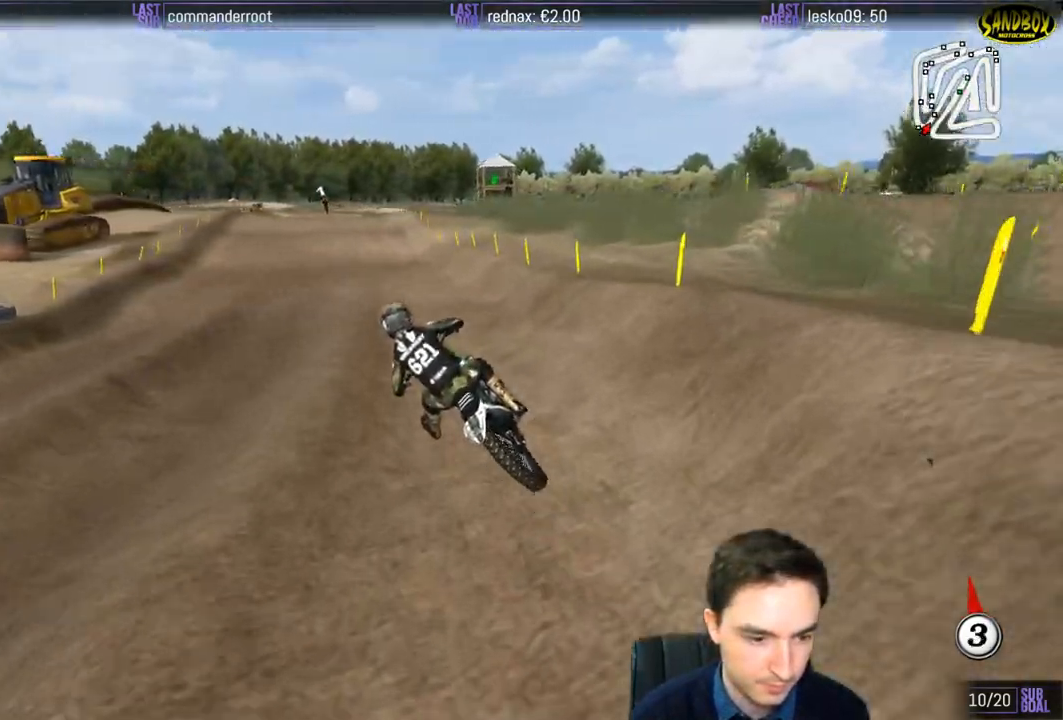
{"dt_ms": 500, "buttons": ["R2"], "left_stick": "center", "right_stick": "center", "events": [[383, "L1", "up"], [383, "left_stick", "center"]]}
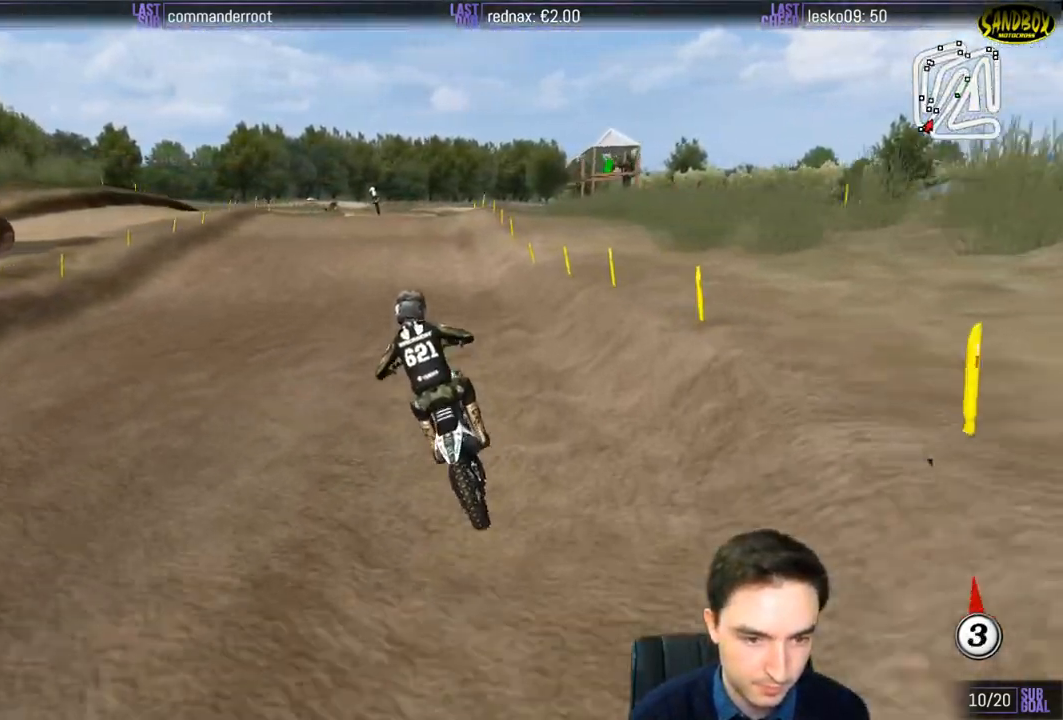
{"dt_ms": 500, "buttons": ["R2"], "left_stick": "down", "right_stick": "center", "events": [[117, "left_stick", "down-right"], [500, "left_stick", "down"]]}
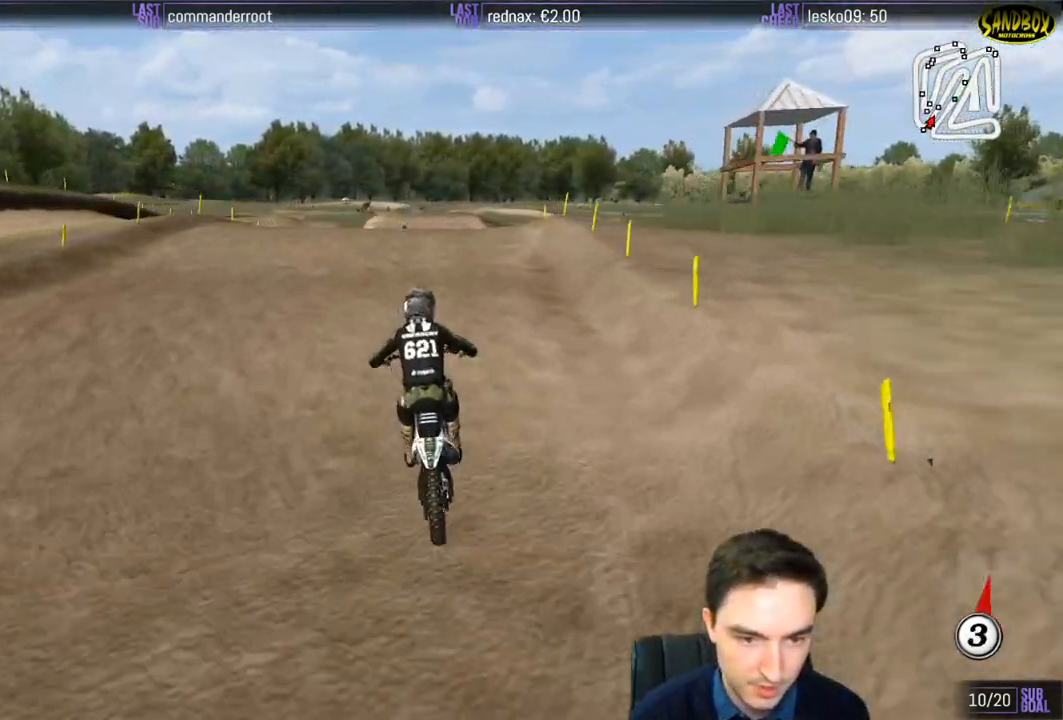
{"dt_ms": 500, "buttons": ["R2"], "left_stick": "center", "right_stick": "center", "events": [[367, "left_stick", "center"]]}
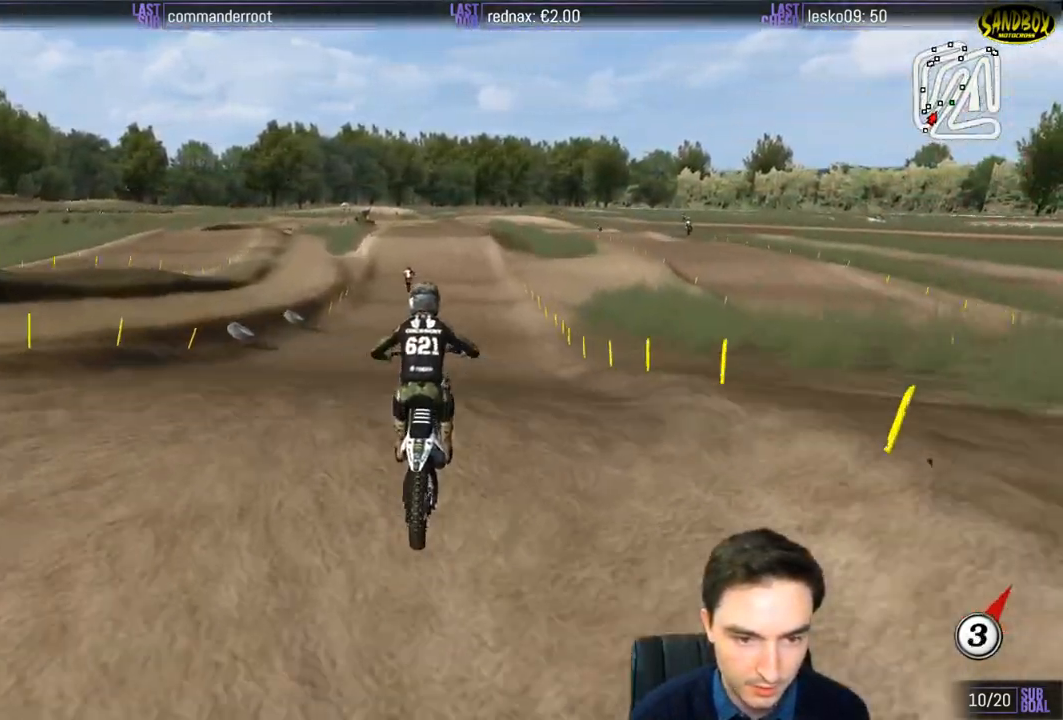
{"dt_ms": 500, "buttons": ["R2"], "left_stick": "center", "right_stick": "center", "events": [[217, "left_stick", "right"], [483, "left_stick", "center"]]}
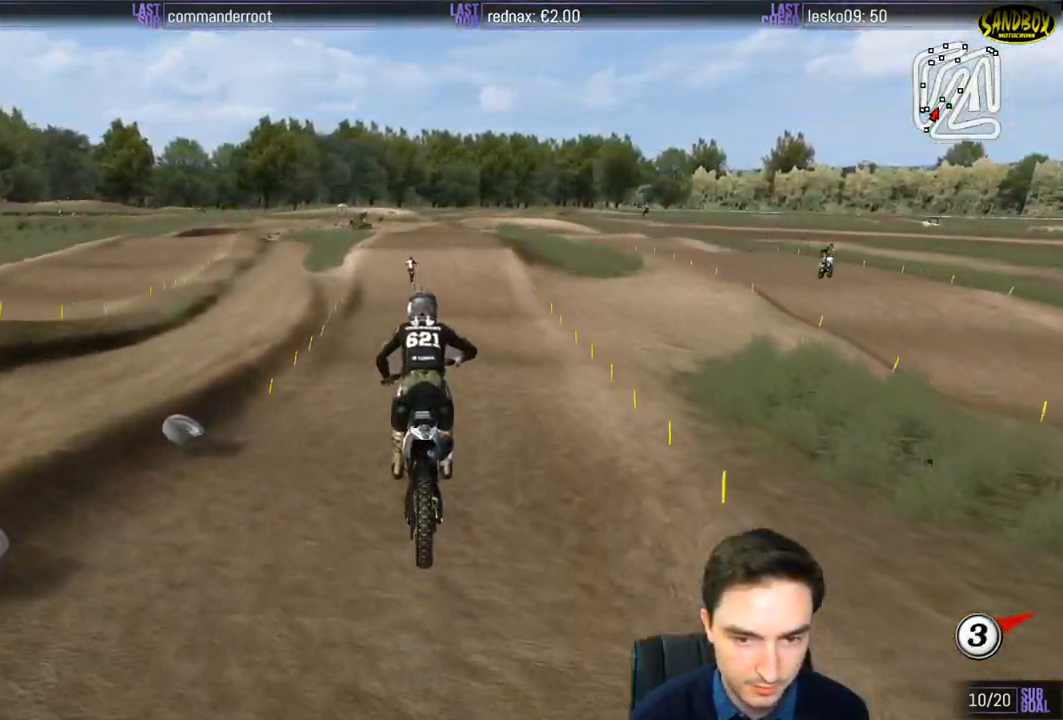
{"dt_ms": 500, "buttons": ["L1", "R2"], "left_stick": "center", "right_stick": "center", "events": [[17, "left_stick", "down-left"], [267, "left_stick", "center"], [300, "L1", "down"]]}
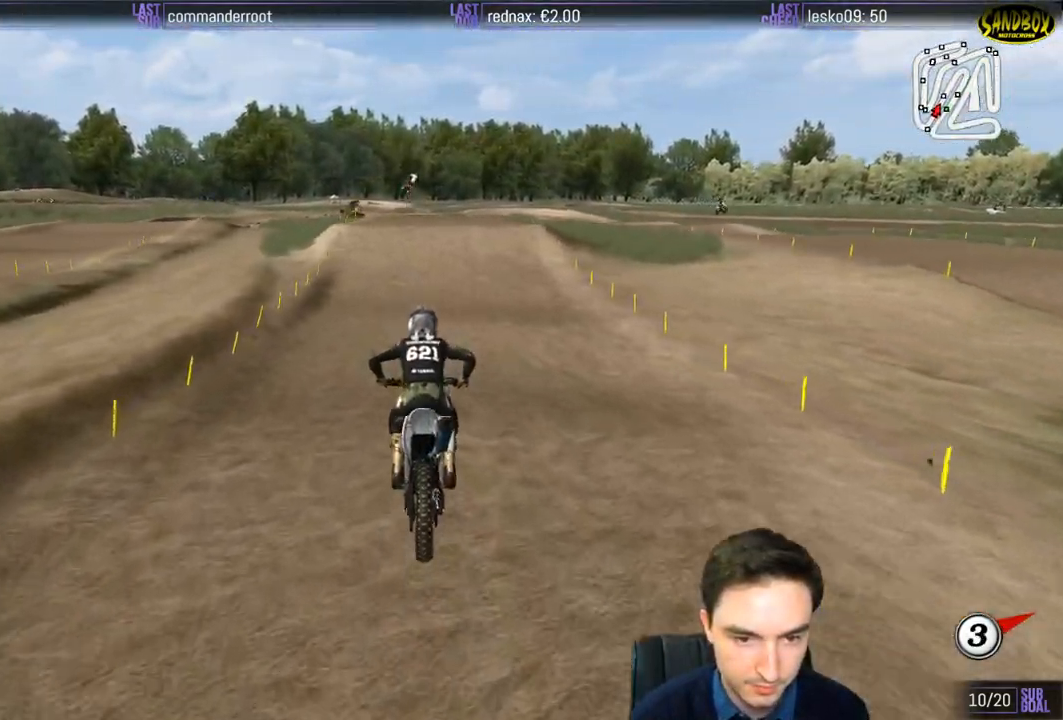
{"dt_ms": 500, "buttons": ["L1", "R2"], "left_stick": "center", "right_stick": "center", "events": []}
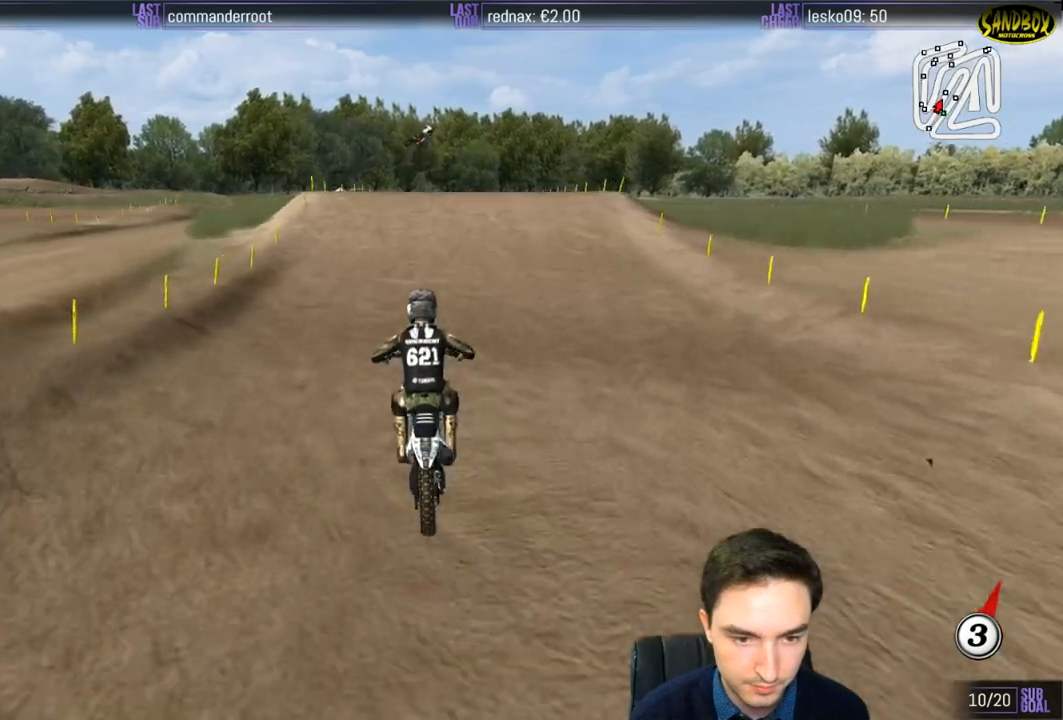
{"dt_ms": 500, "buttons": ["L1"], "left_stick": "right", "right_stick": "center", "events": [[300, "R2", "up"], [483, "left_stick", "right"]]}
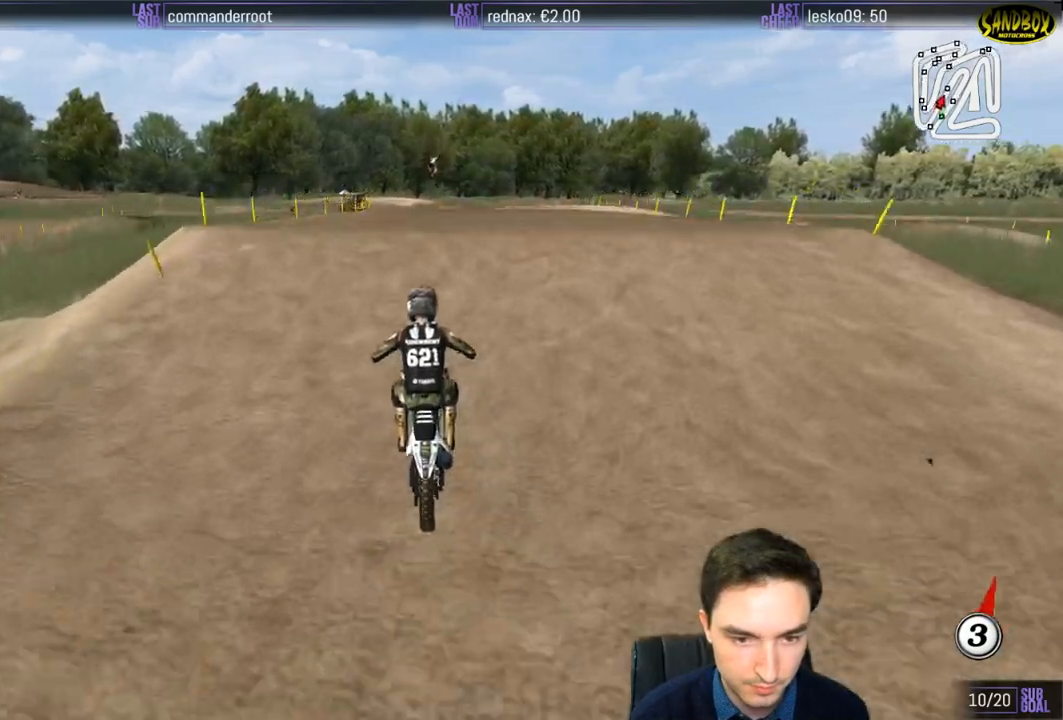
{"dt_ms": 500, "buttons": ["R2"], "left_stick": "left", "right_stick": "center", "events": [[183, "L1", "up"], [183, "R2", "down"], [250, "left_stick", "down"], [300, "left_stick", "down-left"], [333, "R2", "up"], [400, "left_stick", "left"], [500, "R2", "down"]]}
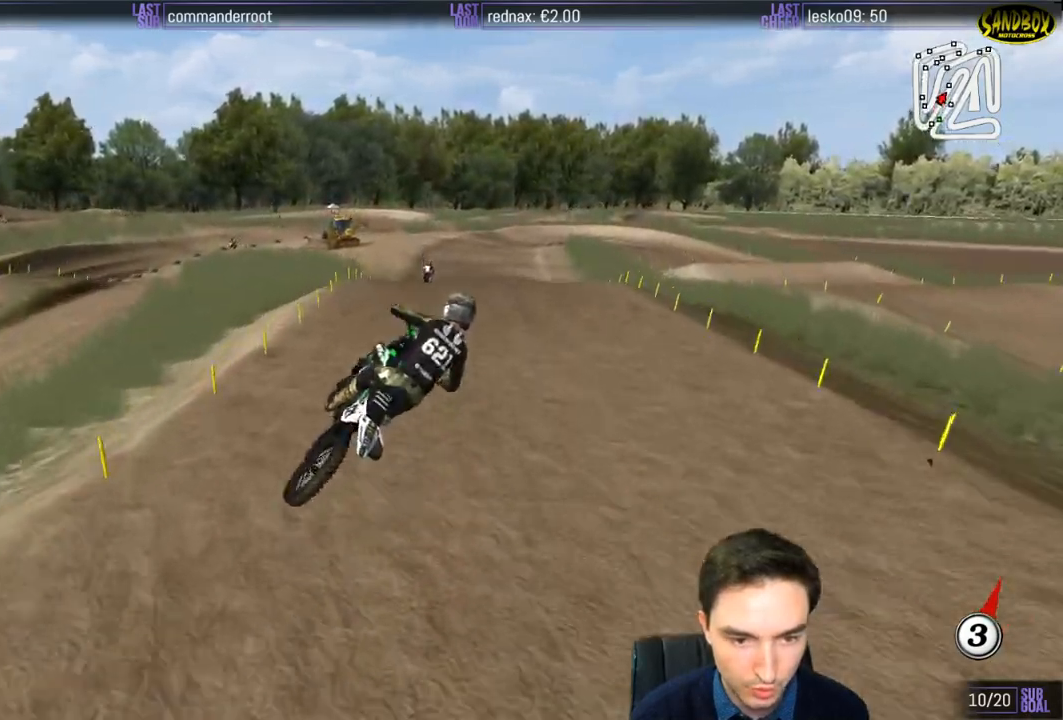
{"dt_ms": 500, "buttons": ["A", "L1"], "left_stick": "left", "right_stick": "center", "events": [[117, "R2", "up"], [200, "L1", "down"], [283, "L1", "up"], [283, "R2", "down"], [333, "L1", "down"], [350, "R2", "up"], [467, "A", "down"]]}
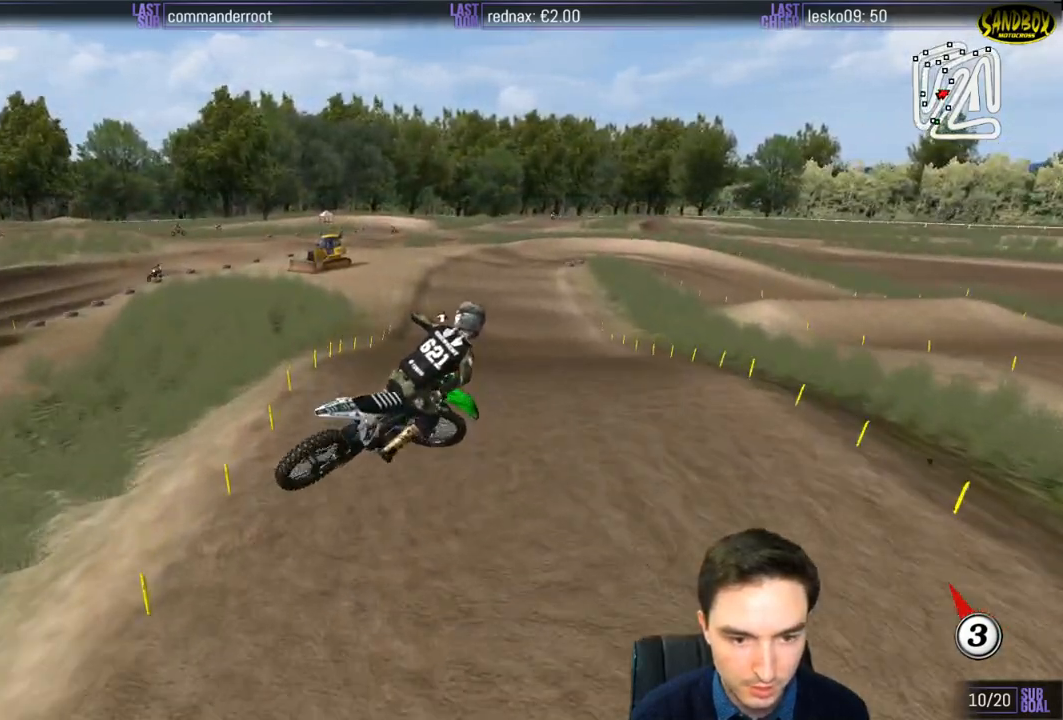
{"dt_ms": 500, "buttons": ["R2"], "left_stick": "right", "right_stick": "center", "events": [[83, "A", "up"], [233, "R2", "down"], [250, "left_stick", "down"], [333, "left_stick", "right"], [483, "L1", "up"]]}